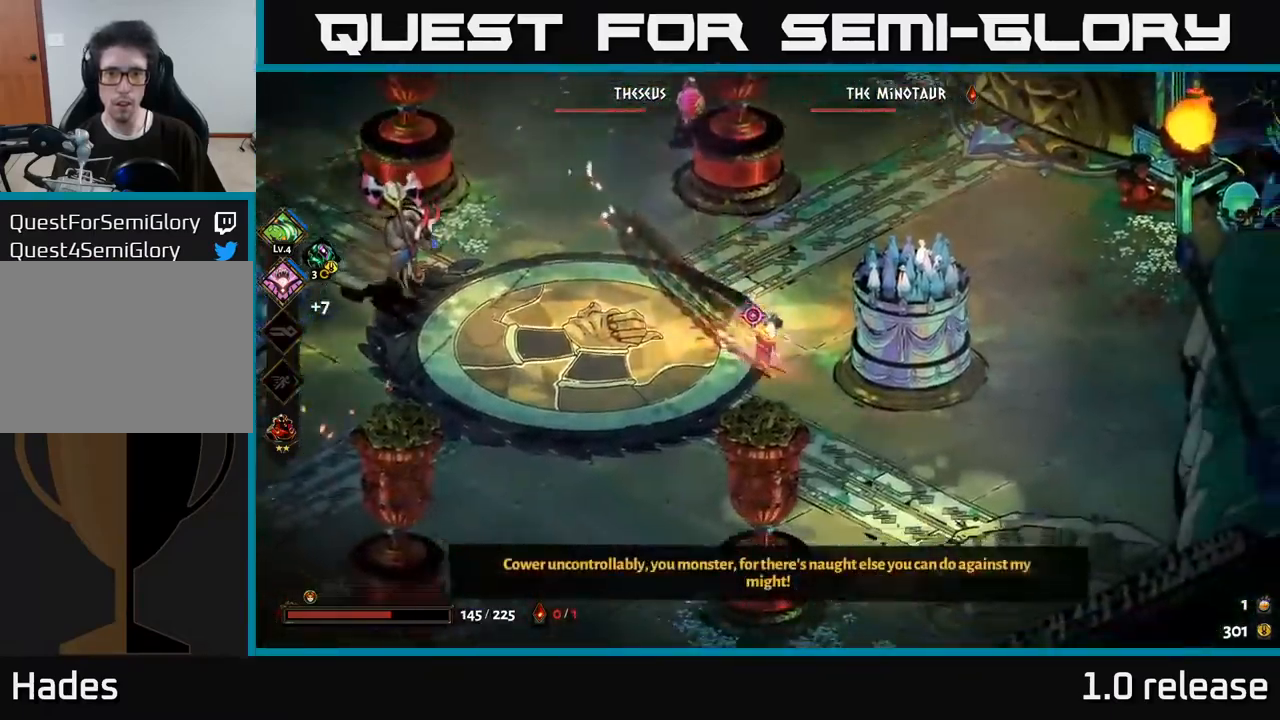
Gameplay with a controller (Xbox layout); each line is a JSON object with the inputs held at the frame after it. "events" lists button and stick changes between this image and that frame as [ms after this image, input, new state], when the widget could be followed in between.
{"buttons": [], "left_stick": "right", "right_stick": "center", "events": [[266, "left_stick", "right"]]}
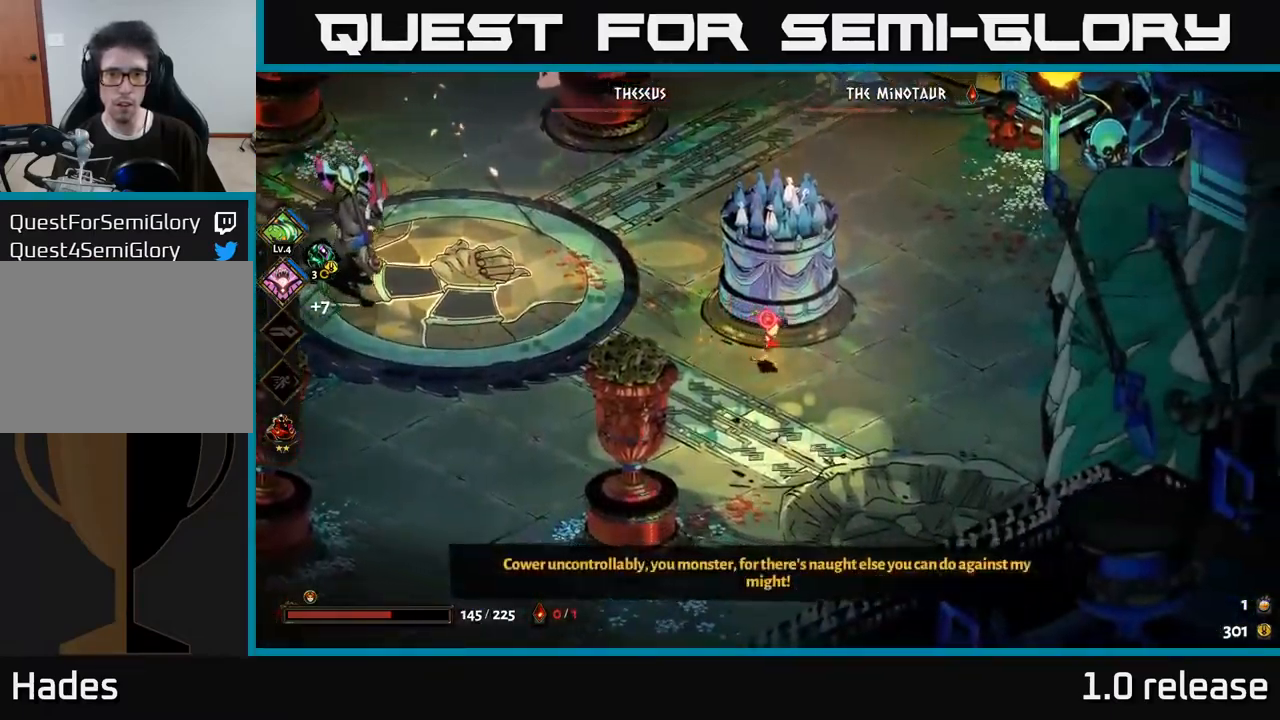
{"buttons": [], "left_stick": "center", "right_stick": "center", "events": [[166, "left_stick", "up-right"], [283, "left_stick", "center"]]}
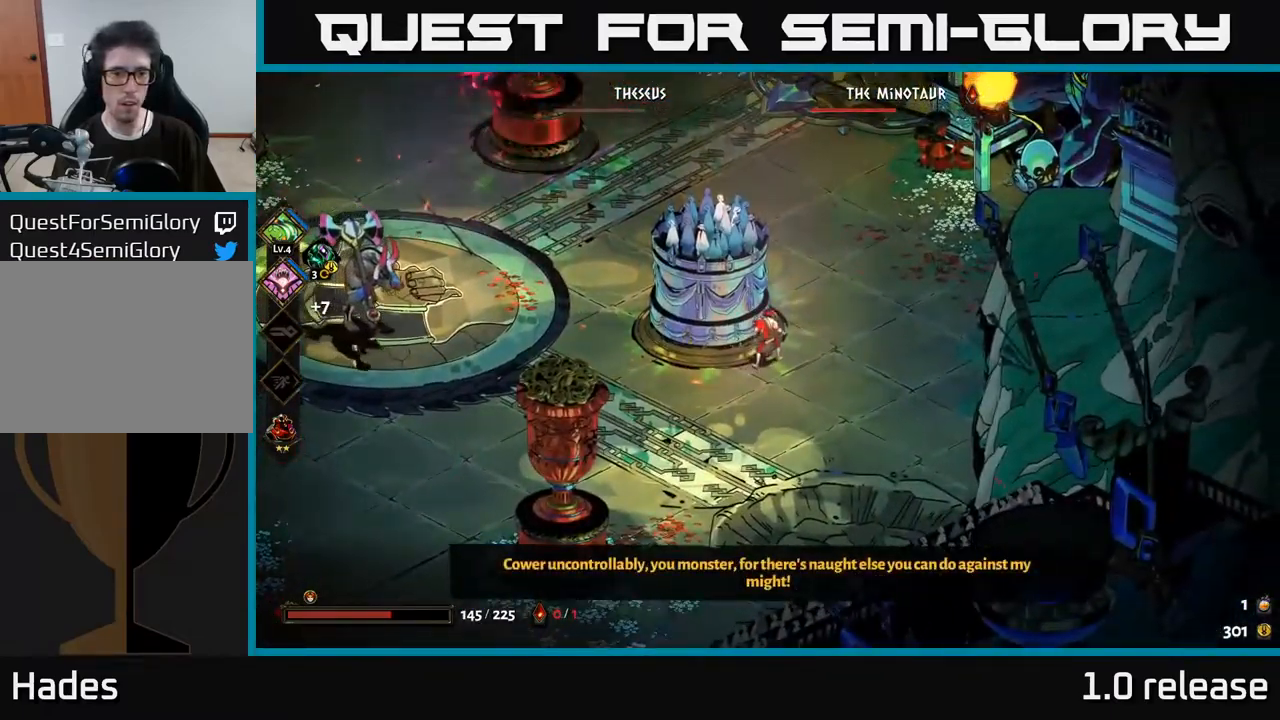
{"buttons": ["A"], "left_stick": "left", "right_stick": "center", "events": [[333, "left_stick", "left"], [416, "A", "down"]]}
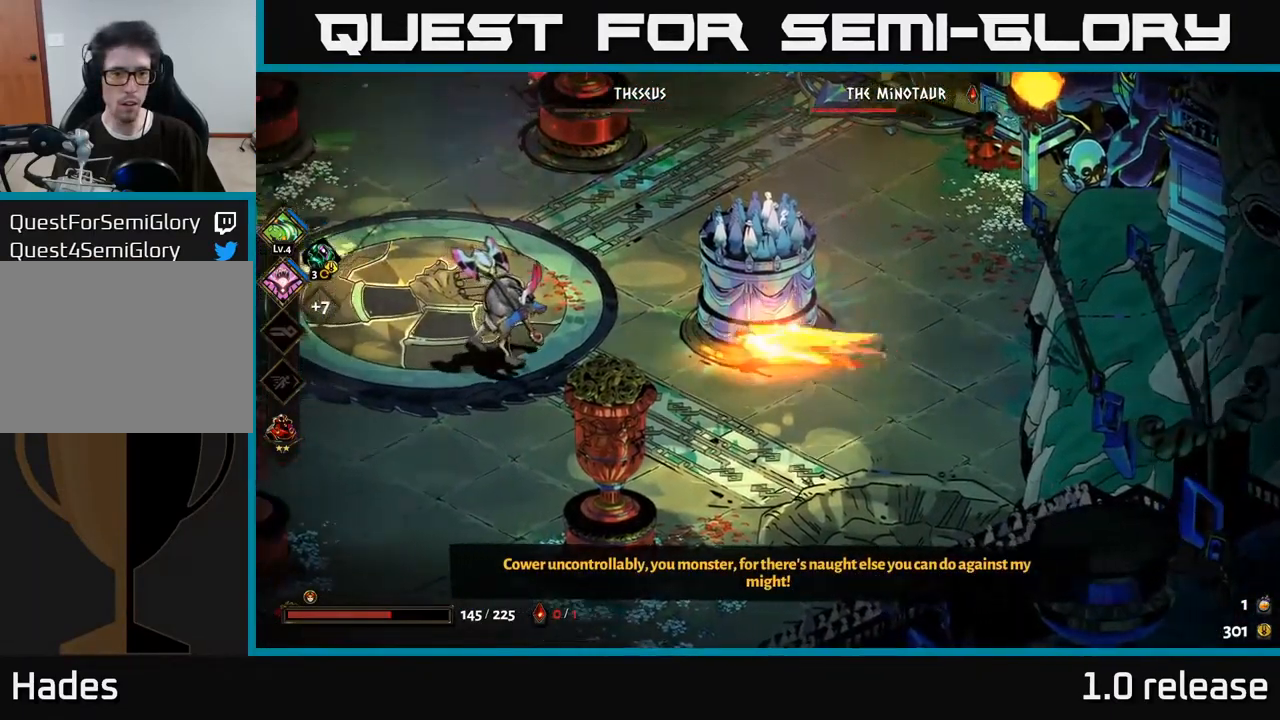
{"buttons": [], "left_stick": "left", "right_stick": "center", "events": [[16, "A", "up"], [66, "A", "down"], [83, "X", "down"], [166, "A", "up"], [166, "X", "up"], [233, "A", "down"], [233, "X", "down"], [300, "X", "up"], [333, "A", "up"], [400, "A", "down"], [400, "X", "down"], [483, "A", "up"], [483, "X", "up"]]}
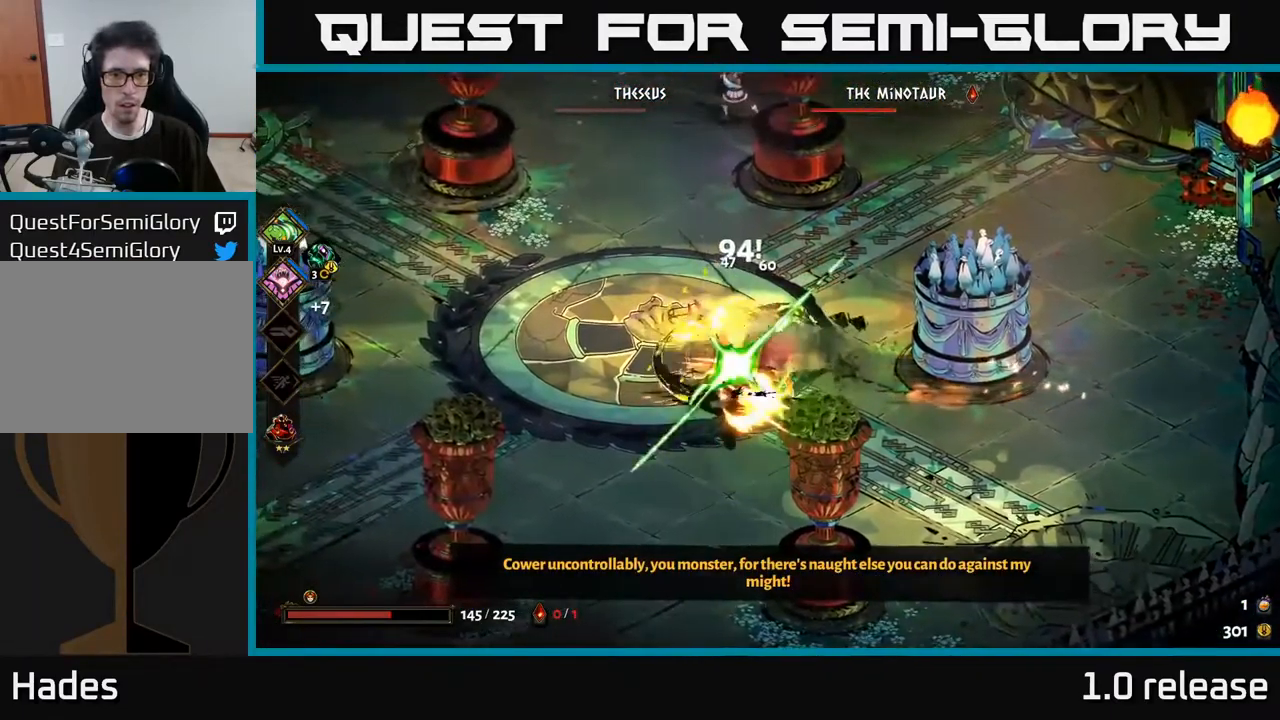
{"buttons": ["A"], "left_stick": "left", "right_stick": "center", "events": [[100, "A", "down"], [200, "A", "up"], [266, "A", "down"], [366, "A", "up"], [433, "A", "down"]]}
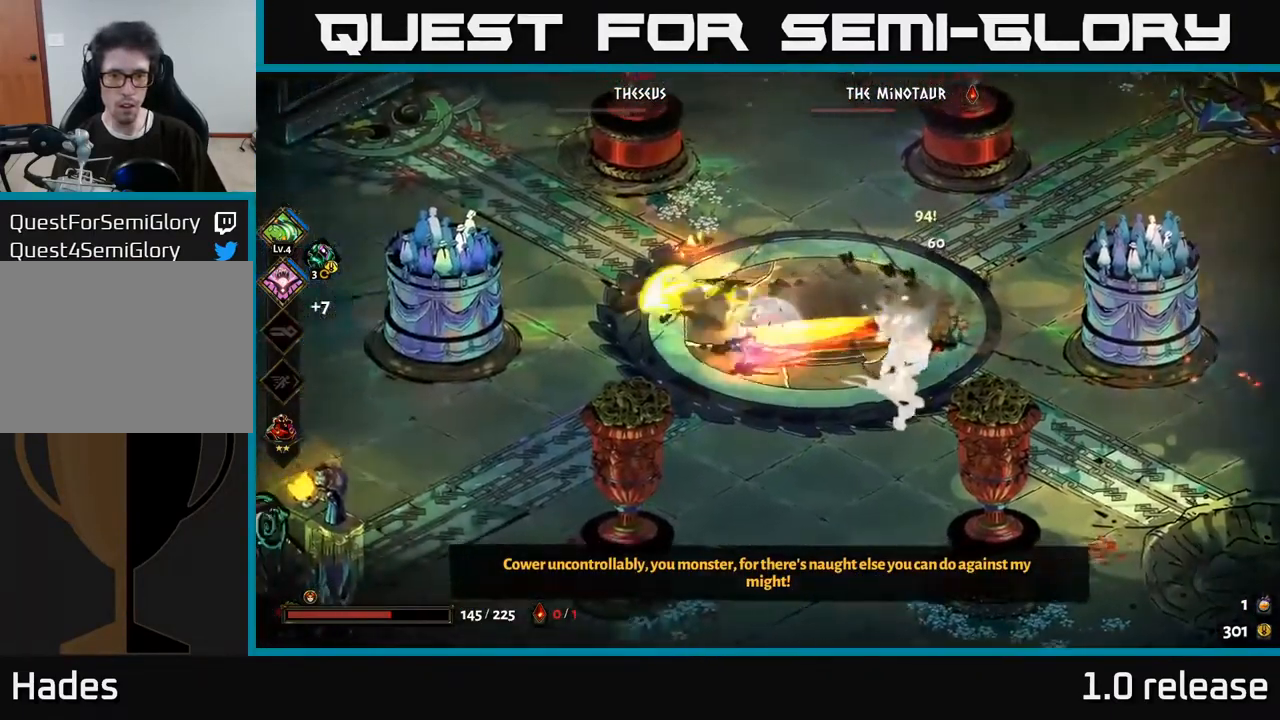
{"buttons": [], "left_stick": "down-left", "right_stick": "center", "events": [[33, "A", "up"], [50, "left_stick", "down-left"]]}
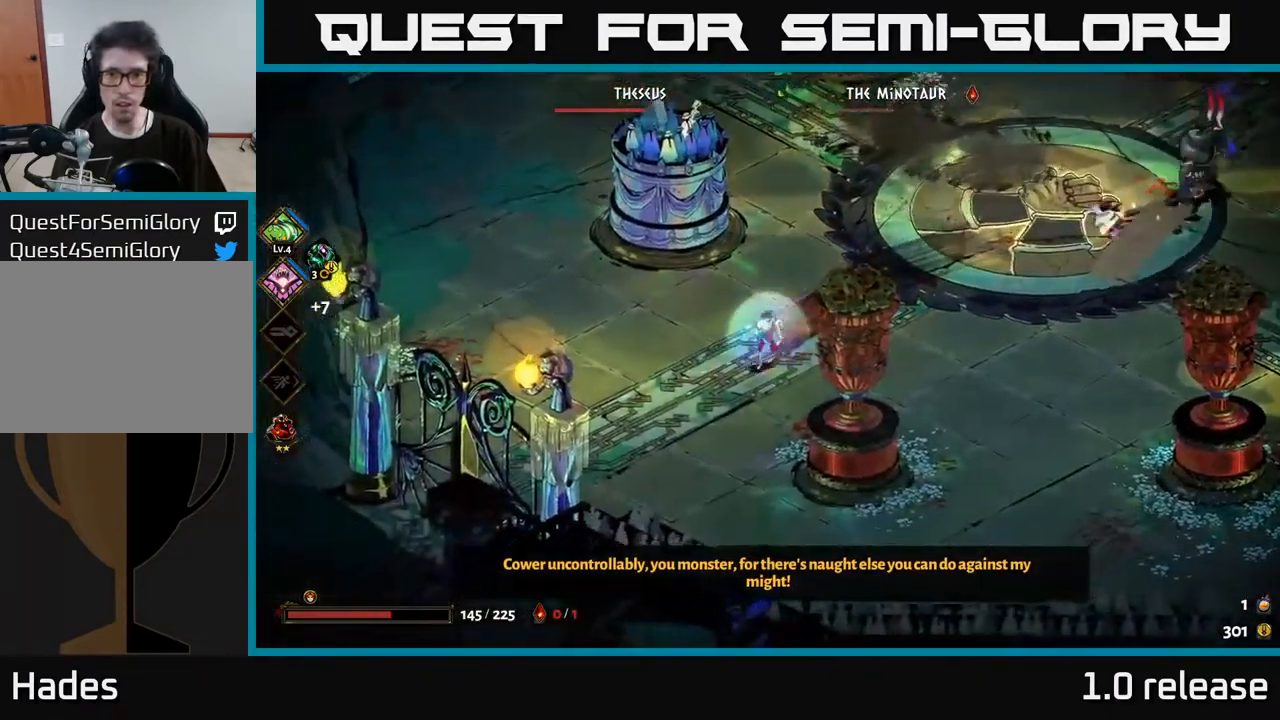
{"buttons": [], "left_stick": "up-right", "right_stick": "center", "events": [[167, "left_stick", "down-right"], [283, "left_stick", "right"], [433, "left_stick", "up-right"]]}
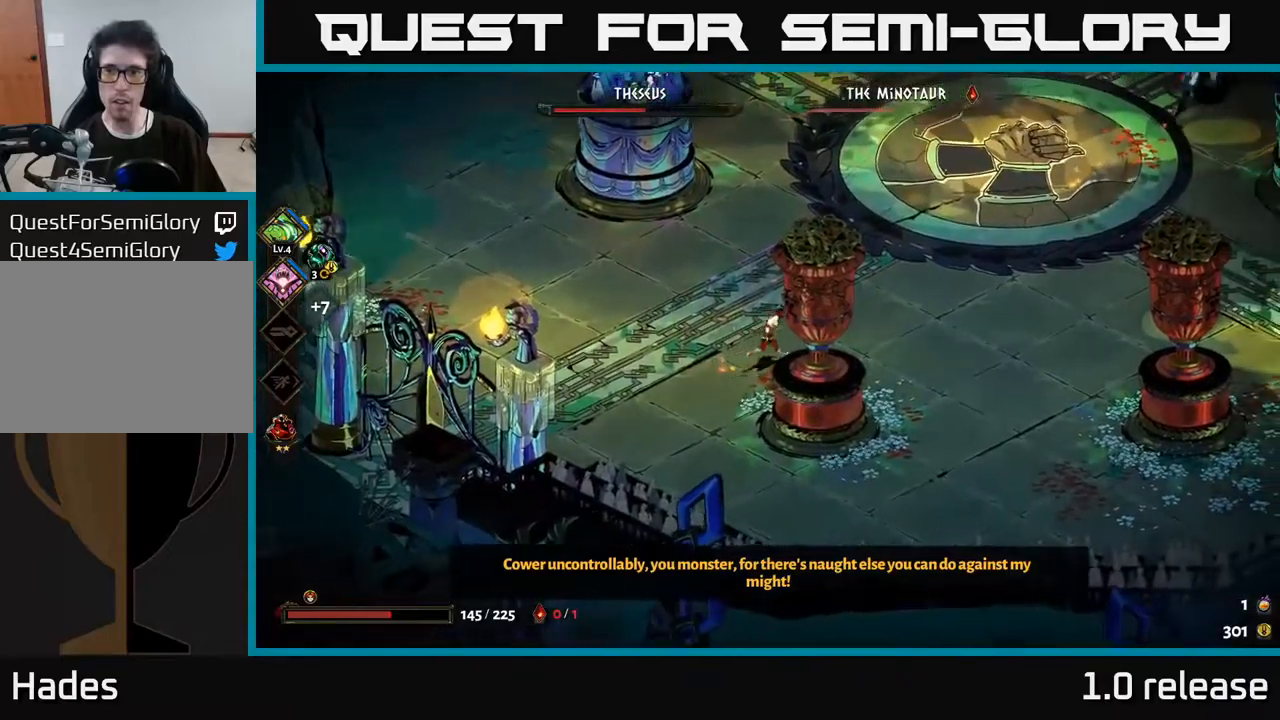
{"buttons": [], "left_stick": "up-right", "right_stick": "center", "events": []}
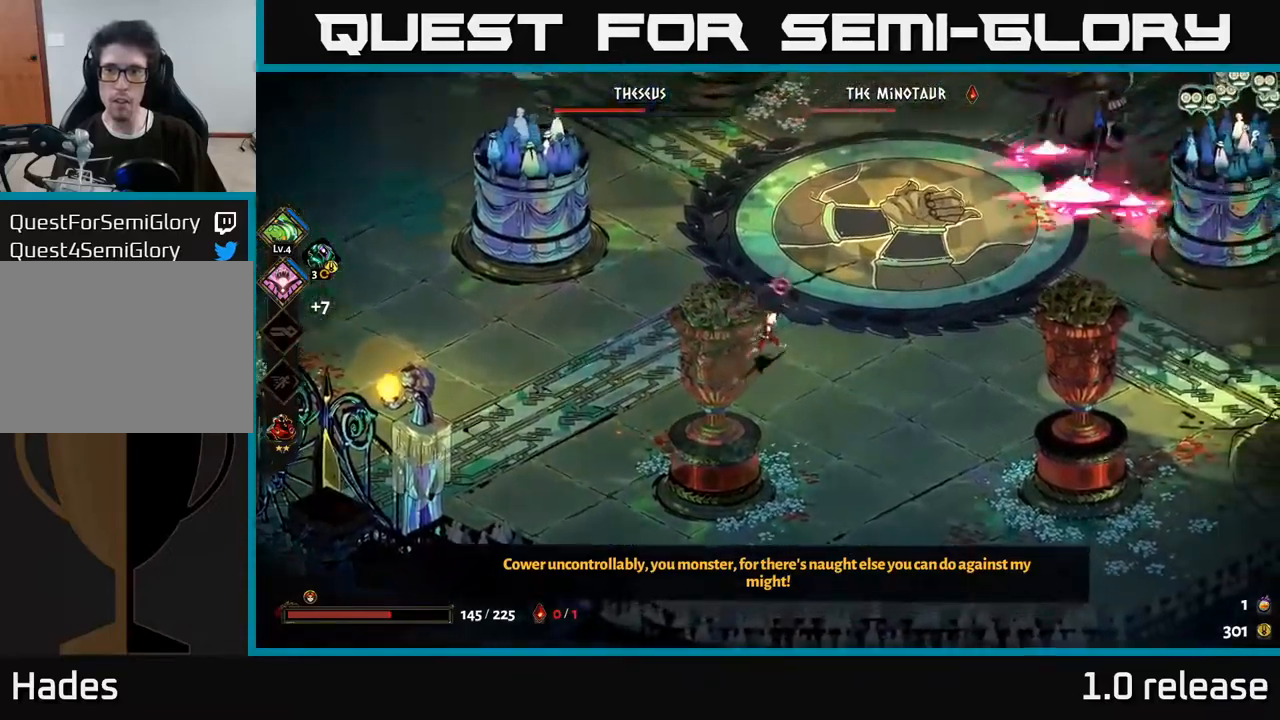
{"buttons": ["A", "X"], "left_stick": "up-right", "right_stick": "center", "events": [[117, "A", "down"], [217, "A", "up"], [300, "A", "down"], [417, "X", "down"]]}
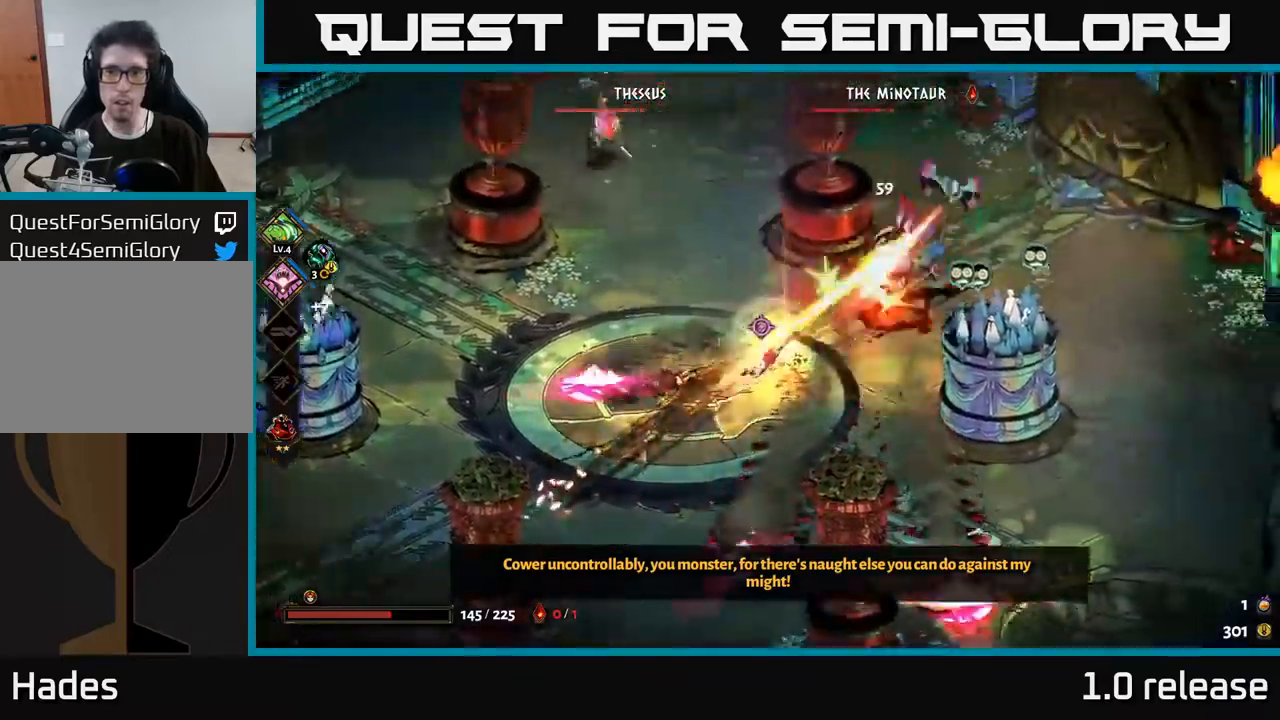
{"buttons": ["X"], "left_stick": "up-right", "right_stick": "center", "events": [[33, "A", "up"], [33, "X", "up"], [83, "A", "down"], [100, "X", "down"], [133, "A", "up"], [167, "left_stick", "right"], [200, "X", "up"], [267, "X", "down"], [350, "X", "up"], [367, "left_stick", "up-right"], [417, "X", "down"]]}
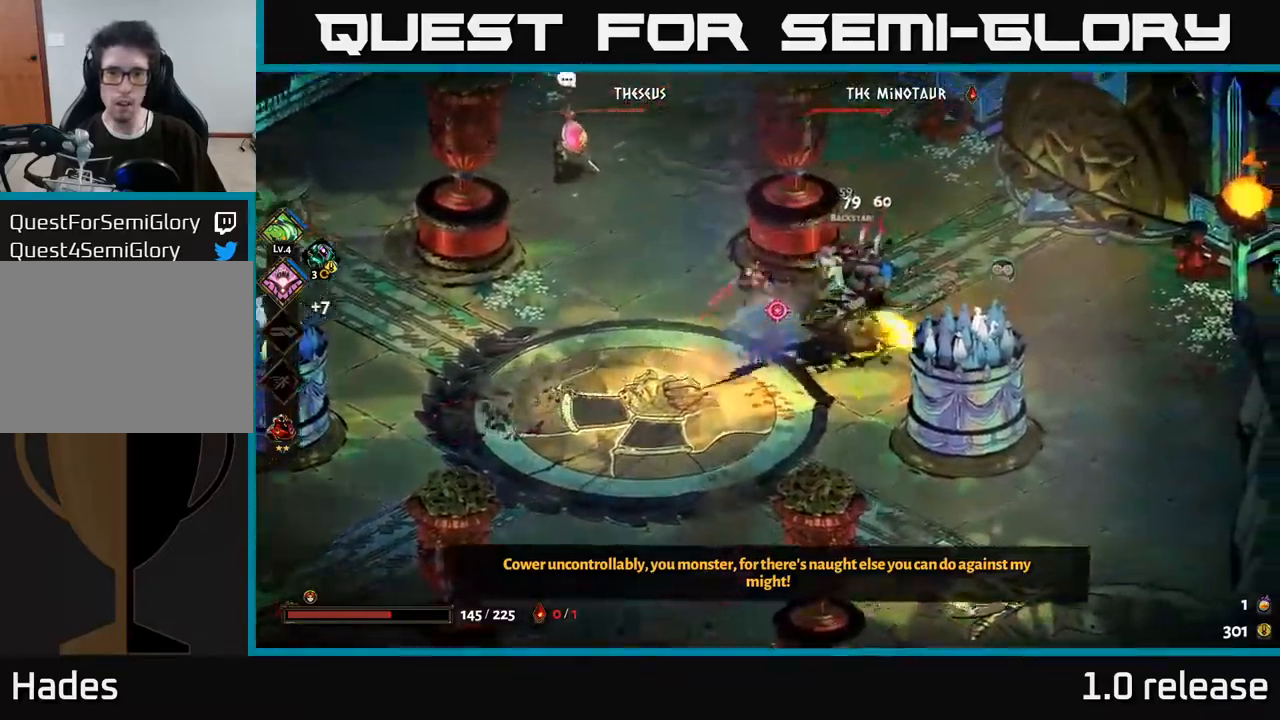
{"buttons": ["A"], "left_stick": "up-right", "right_stick": "center", "events": [[17, "X", "up"], [83, "X", "down"], [183, "X", "up"], [500, "A", "down"]]}
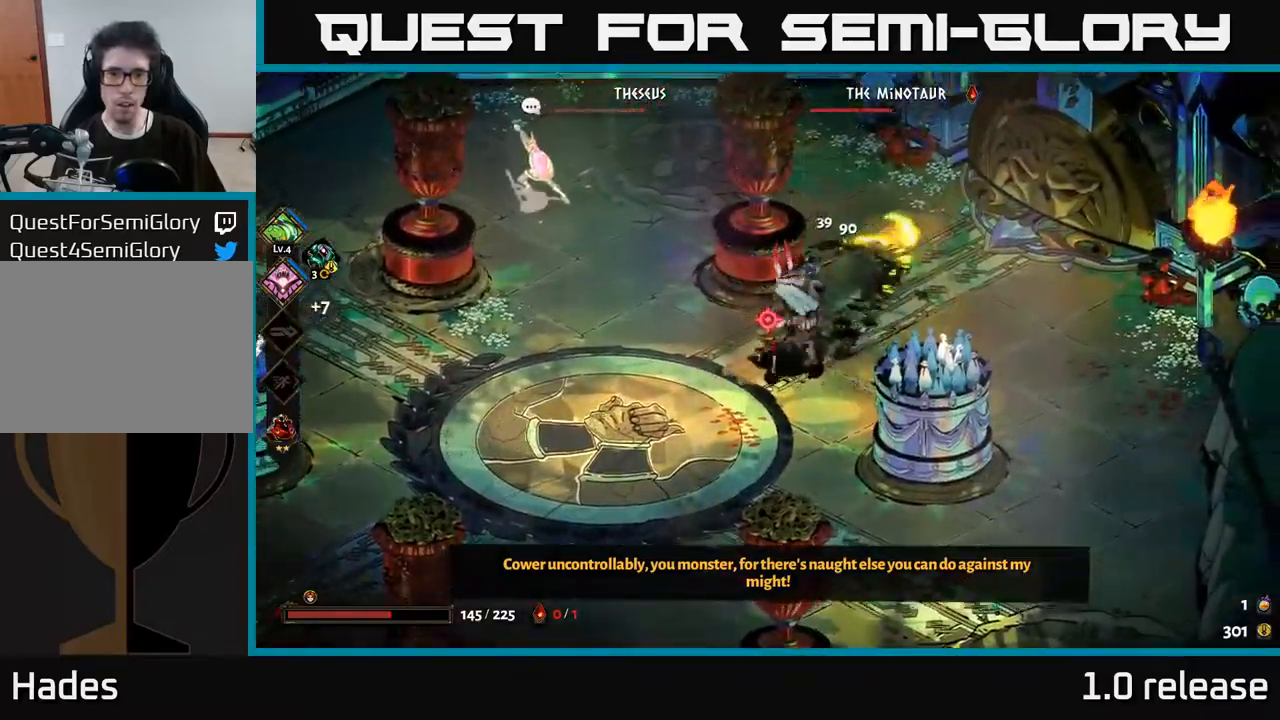
{"buttons": [], "left_stick": "down-right", "right_stick": "center", "events": [[67, "X", "down"], [150, "A", "up"], [167, "X", "up"], [300, "left_stick", "down-right"]]}
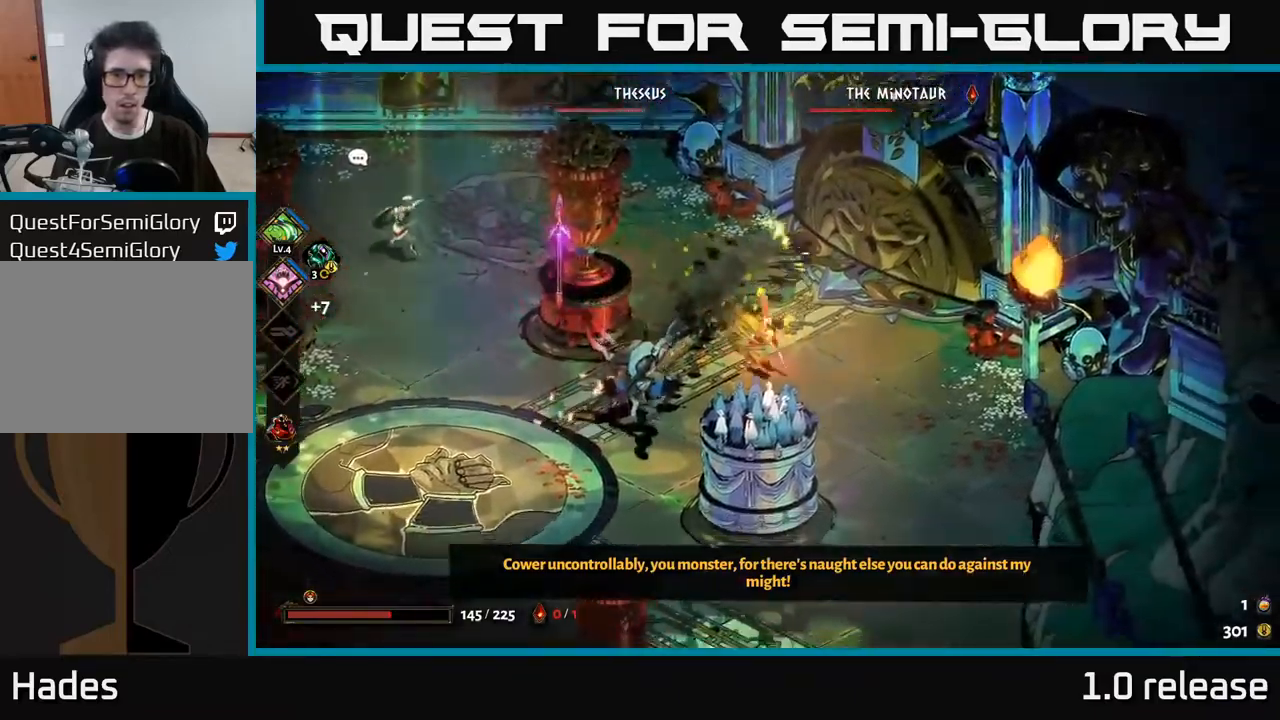
{"buttons": ["A"], "left_stick": "left", "right_stick": "center", "events": [[167, "left_stick", "down-left"], [300, "A", "down"], [300, "left_stick", "left"], [367, "X", "down"], [450, "A", "up"], [450, "X", "up"], [467, "A", "down"]]}
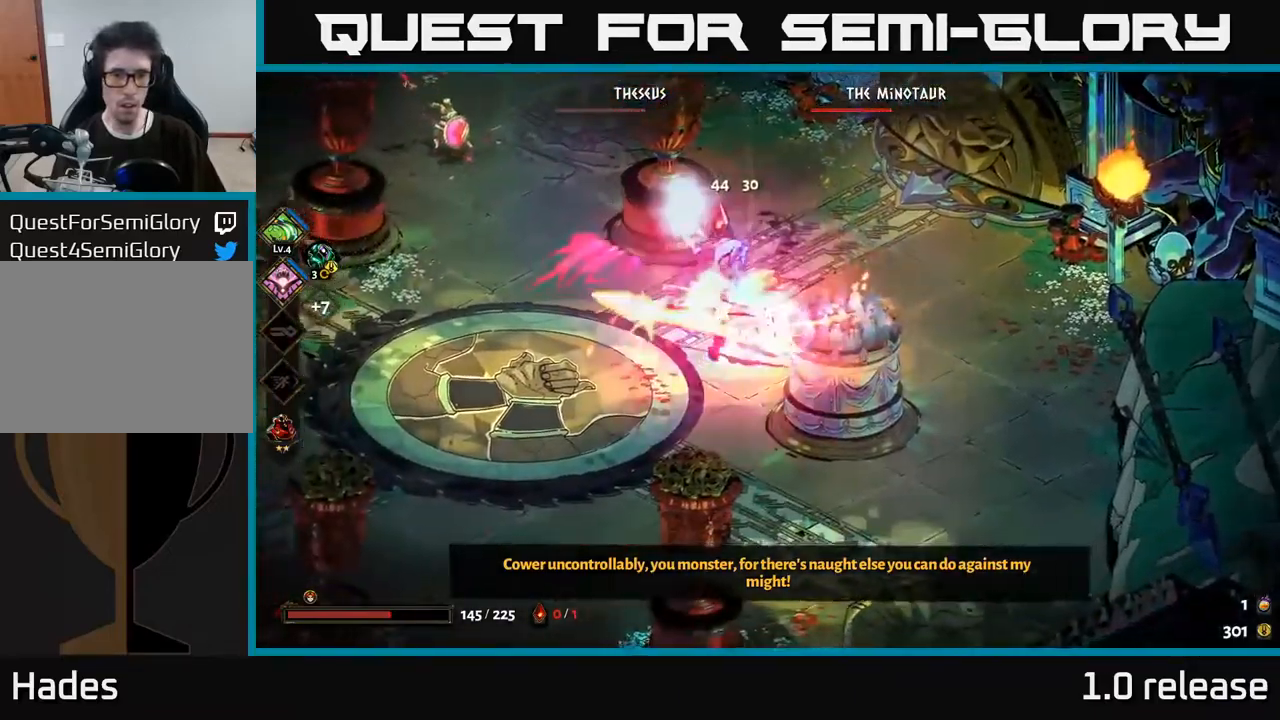
{"buttons": [], "left_stick": "down-left", "right_stick": "center", "events": [[17, "X", "down"], [50, "left_stick", "down-left"], [100, "X", "up"], [167, "X", "down"], [233, "X", "up"], [267, "A", "up"], [350, "A", "down"], [450, "A", "up"]]}
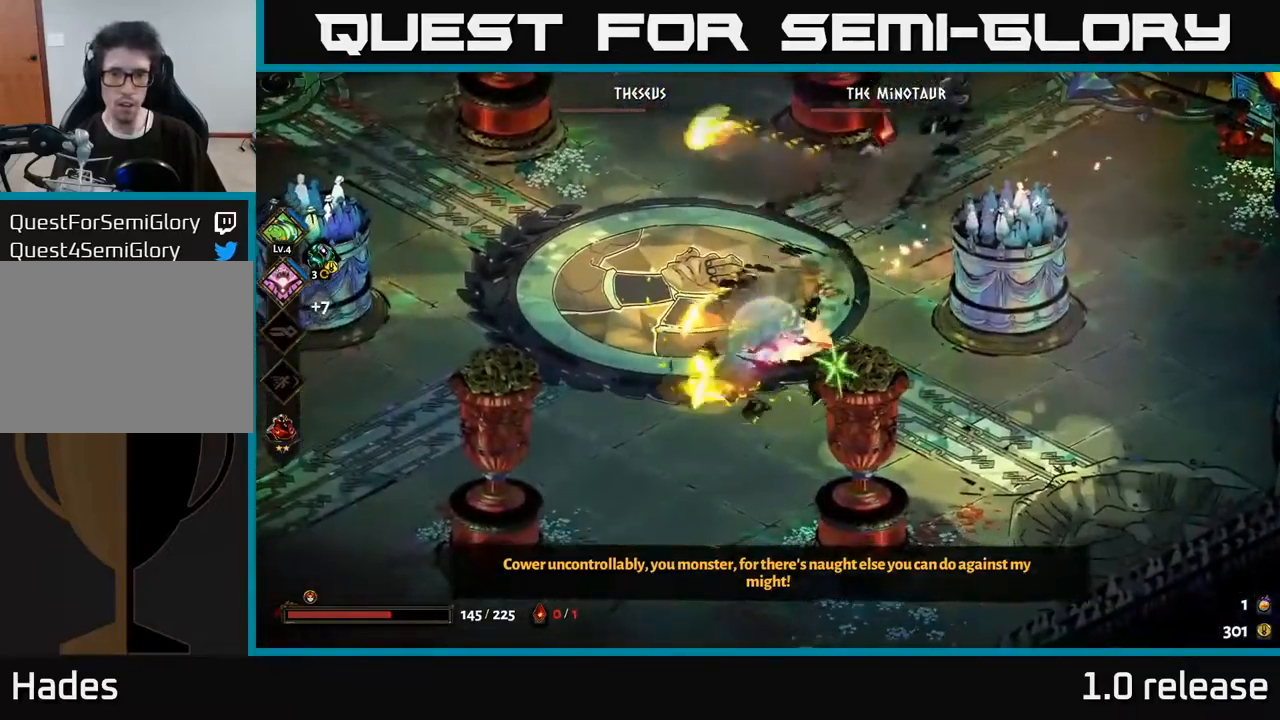
{"buttons": [], "left_stick": "up-right", "right_stick": "center", "events": [[267, "left_stick", "up-left"], [333, "left_stick", "up-right"]]}
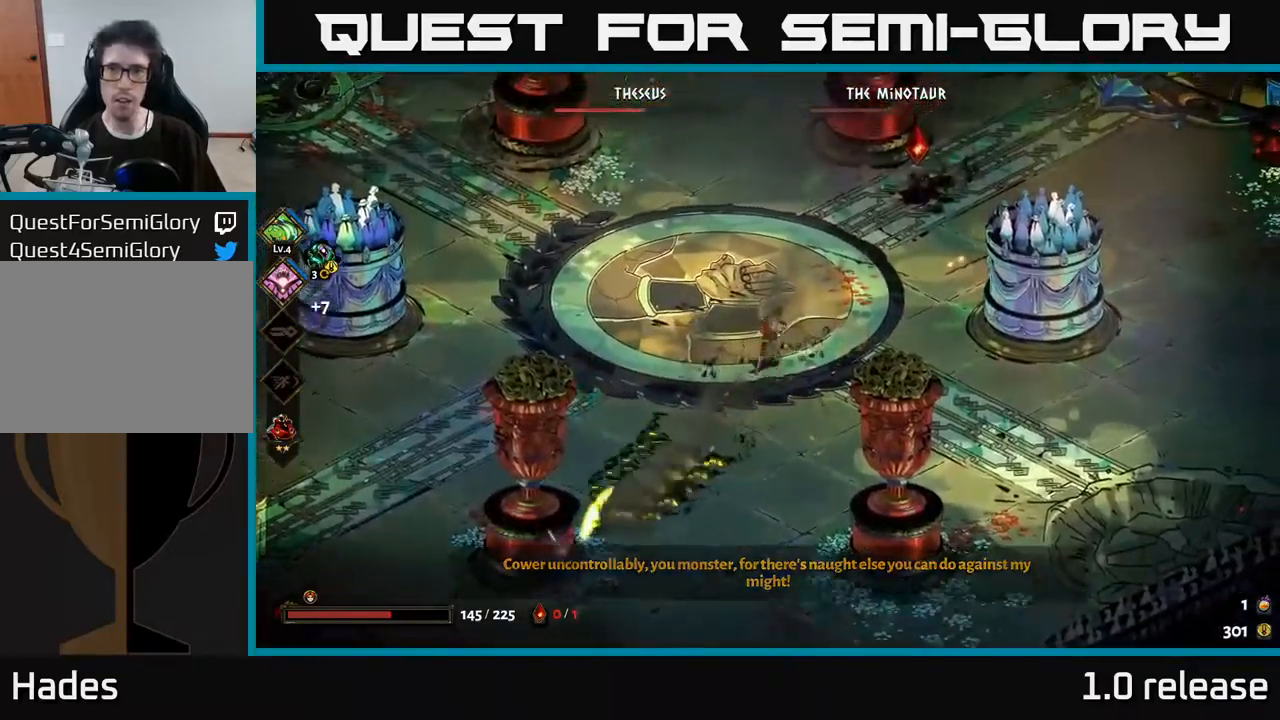
{"buttons": [], "left_stick": "up-right", "right_stick": "center", "events": []}
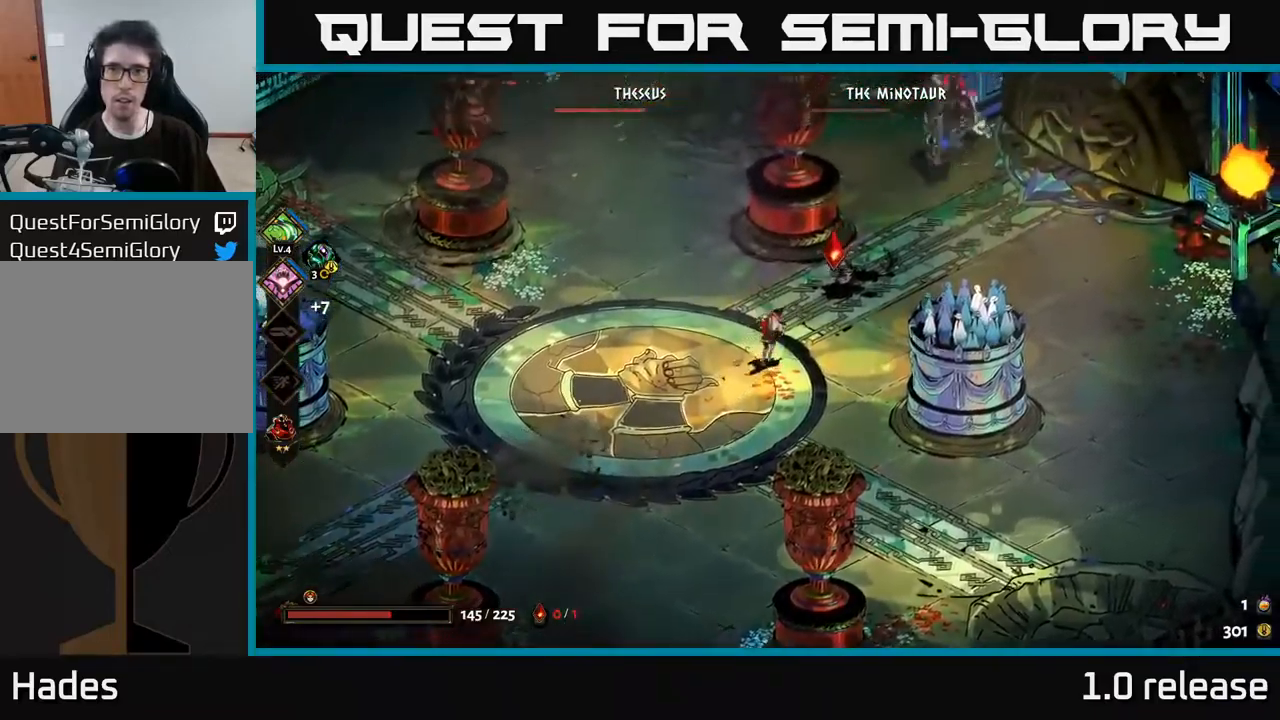
{"buttons": ["A", "X"], "left_stick": "up-right", "right_stick": "center", "events": [[50, "left_stick", "center"], [150, "left_stick", "up-right"], [217, "A", "down"], [334, "A", "up"], [400, "A", "down"], [417, "X", "down"]]}
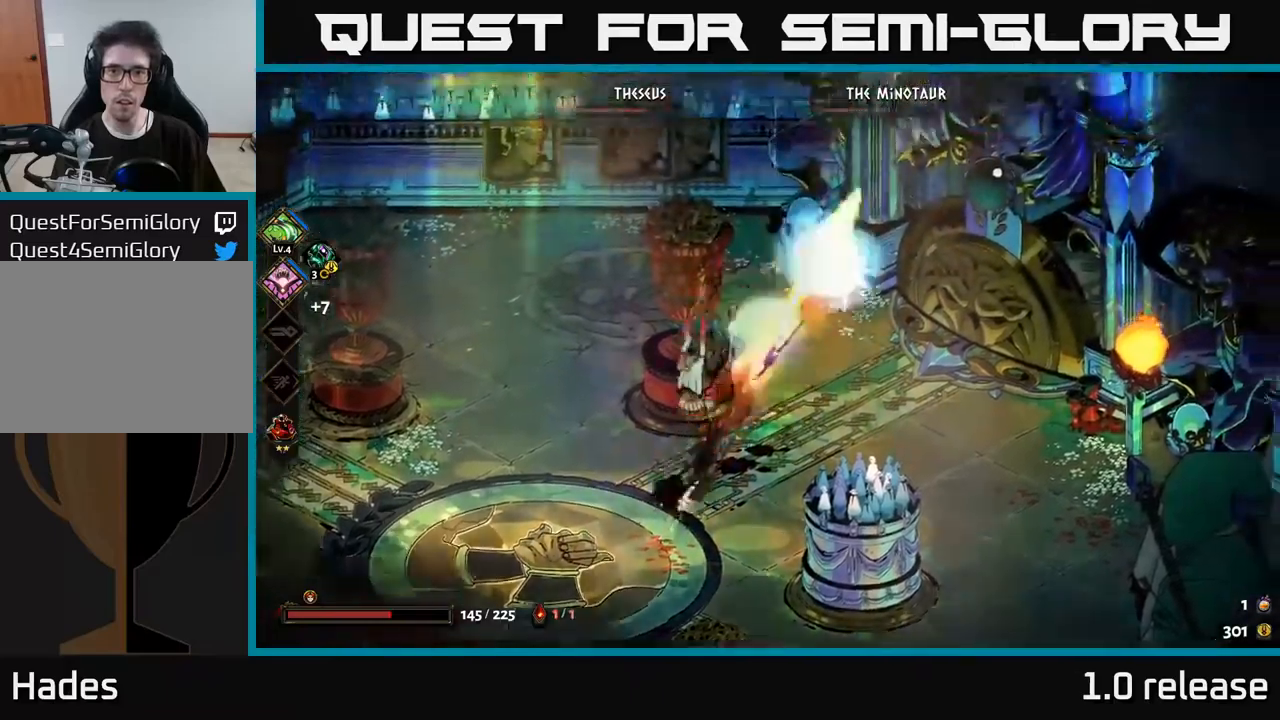
{"buttons": [], "left_stick": "down", "right_stick": "center", "events": [[17, "X", "up"], [34, "A", "up"], [84, "A", "down"], [100, "X", "down"], [134, "A", "up"], [134, "left_stick", "down-left"], [167, "X", "up"], [434, "left_stick", "down"]]}
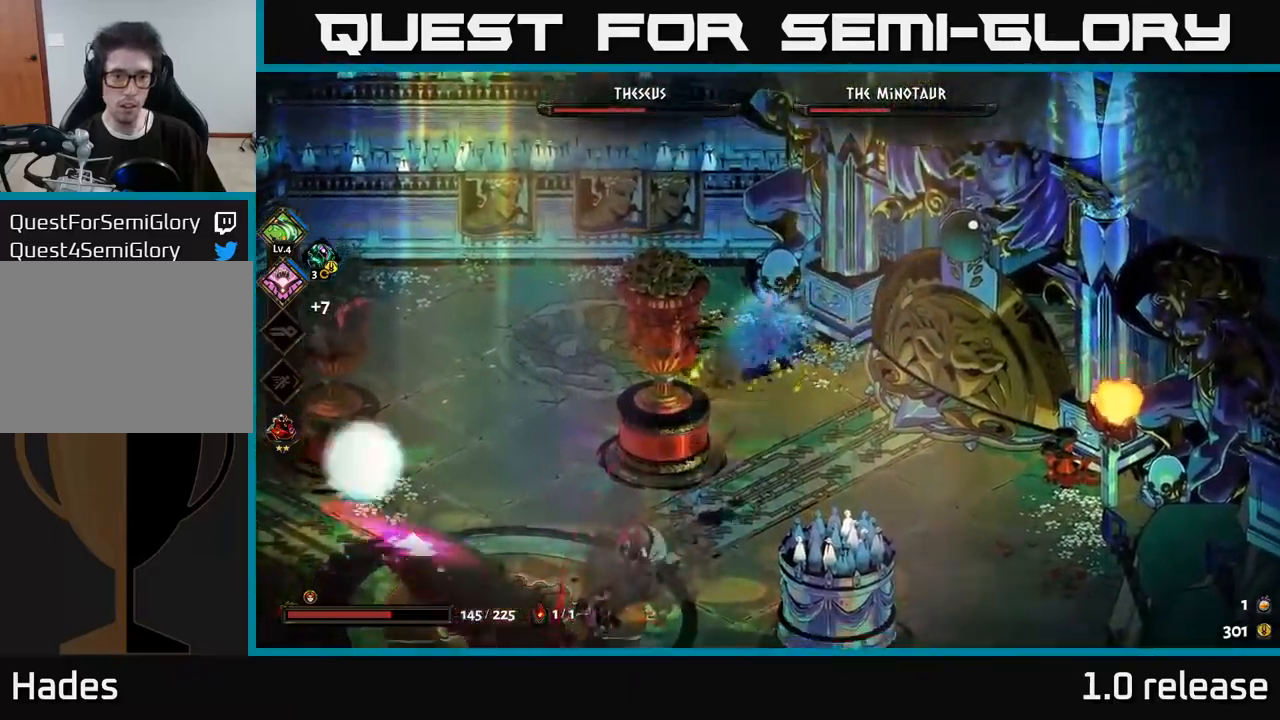
{"buttons": ["X"], "left_stick": "down-left", "right_stick": "center", "events": [[100, "left_stick", "down-left"], [167, "A", "down"], [250, "X", "down"], [367, "A", "up"], [367, "X", "up"], [434, "X", "down"]]}
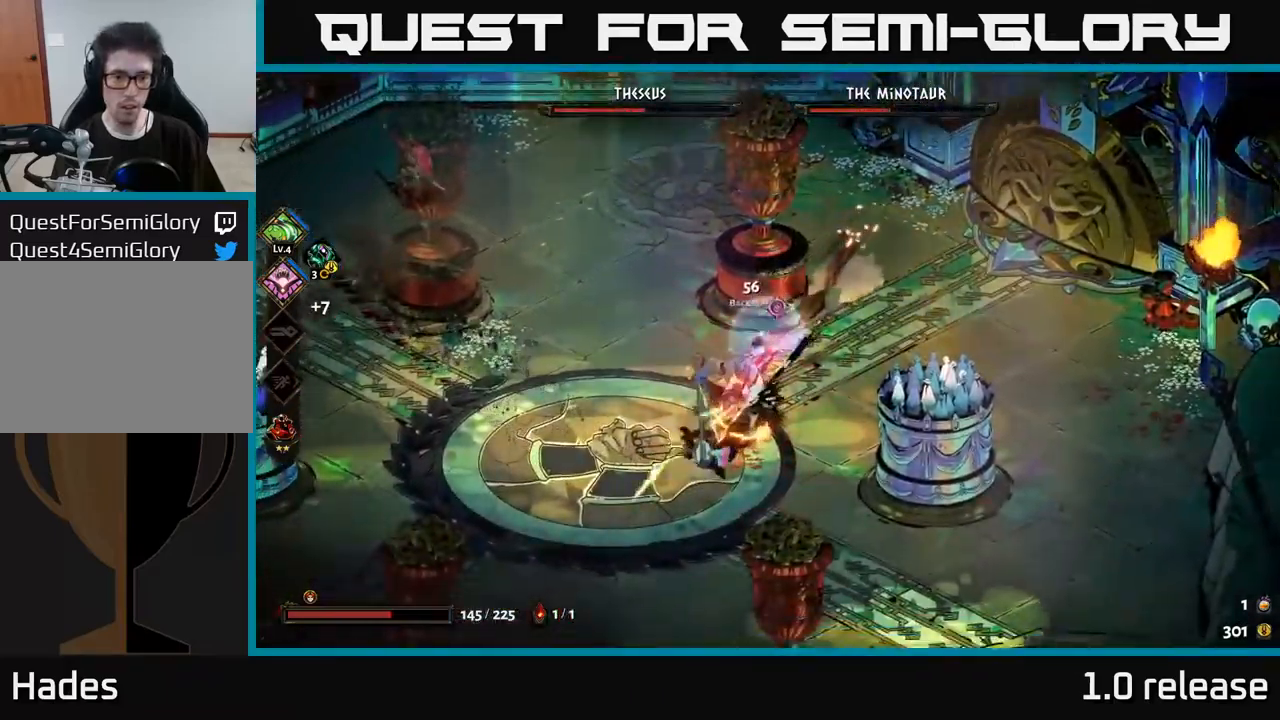
{"buttons": [], "left_stick": "center", "right_stick": "center", "events": [[17, "X", "up"], [84, "X", "down"], [150, "X", "up"], [250, "X", "down"], [317, "X", "up"], [400, "X", "down"], [450, "left_stick", "center"], [484, "X", "up"]]}
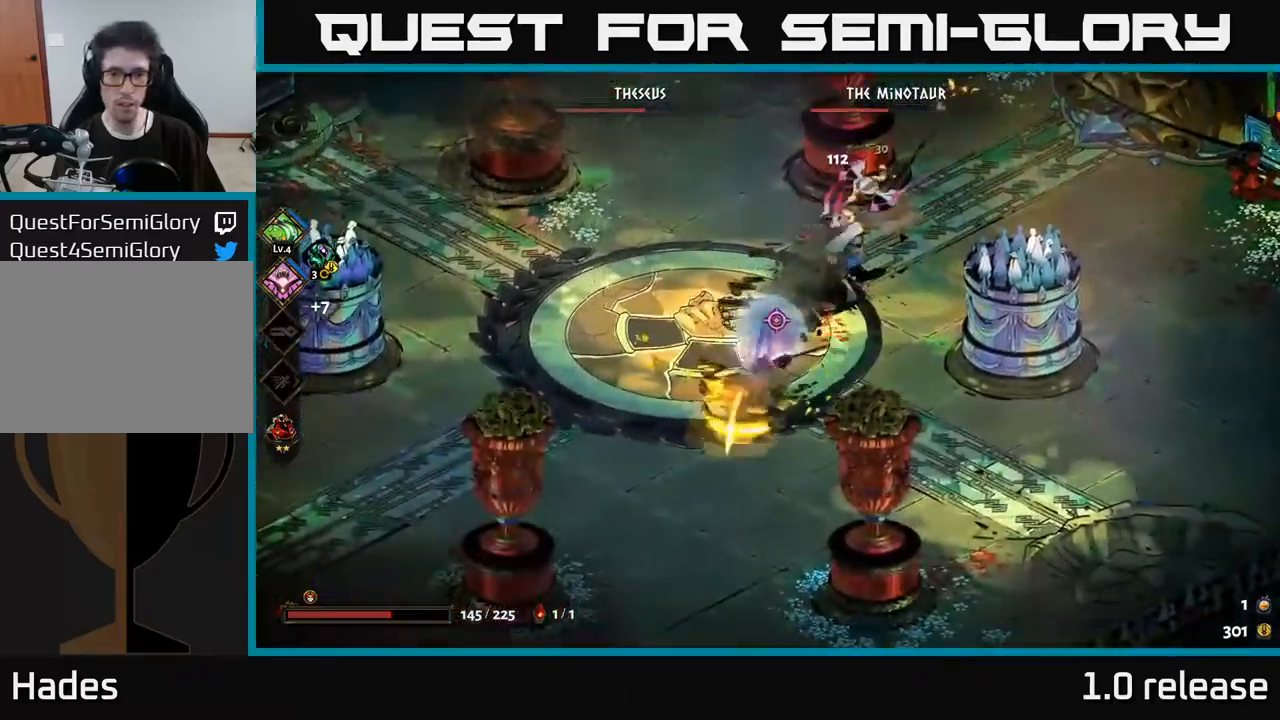
{"buttons": ["A", "X"], "left_stick": "up-right", "right_stick": "center", "events": [[184, "left_stick", "down"], [300, "left_stick", "up-right"], [367, "A", "down"], [417, "X", "down"], [484, "A", "up"], [500, "A", "down"]]}
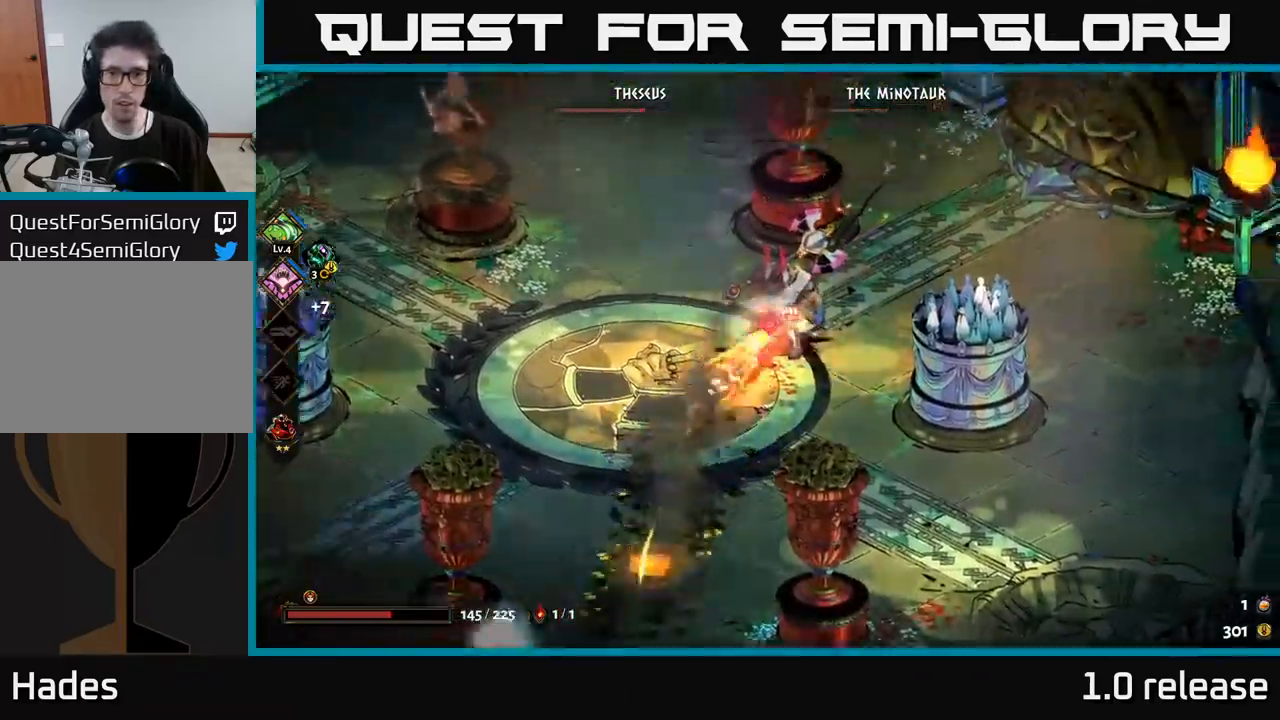
{"buttons": [], "left_stick": "center", "right_stick": "center", "events": [[17, "X", "up"], [117, "X", "down"], [200, "X", "up"], [234, "A", "up"], [267, "A", "down"], [300, "A", "up"], [434, "left_stick", "center"]]}
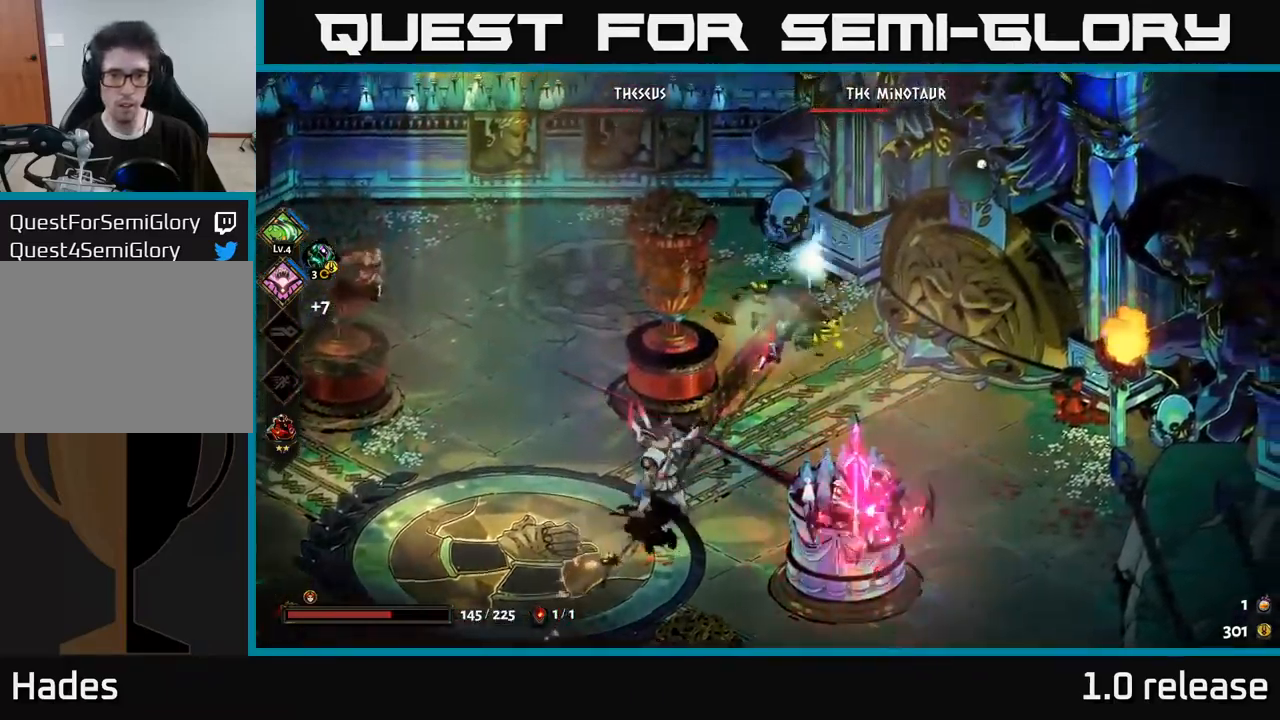
{"buttons": ["A", "X"], "left_stick": "down", "right_stick": "center", "events": [[117, "left_stick", "down"], [200, "left_stick", "down-left"], [250, "A", "down"], [284, "X", "down"], [350, "X", "up"], [434, "X", "down"], [434, "left_stick", "down"]]}
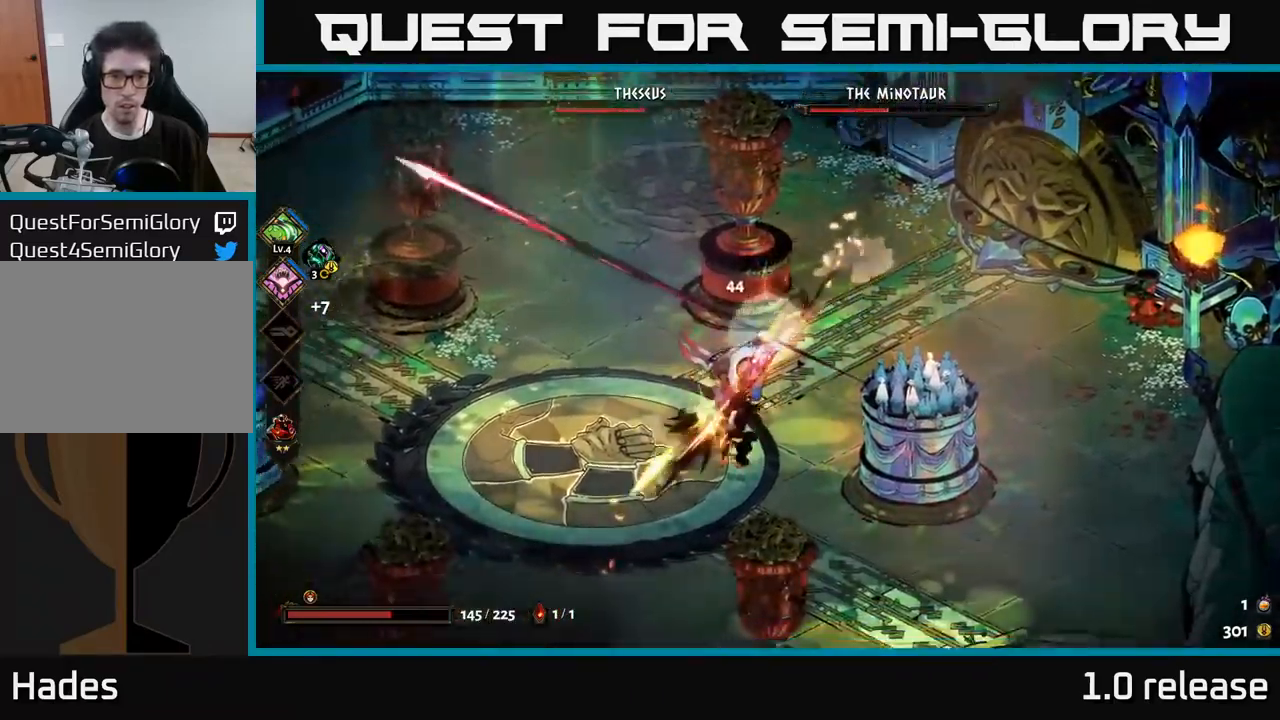
{"buttons": [], "left_stick": "down-left", "right_stick": "center", "events": [[34, "X", "up"], [50, "A", "up"], [84, "A", "down"], [100, "X", "down"], [117, "left_stick", "down-left"], [134, "A", "up"], [200, "X", "up"], [317, "A", "down"], [434, "A", "up"]]}
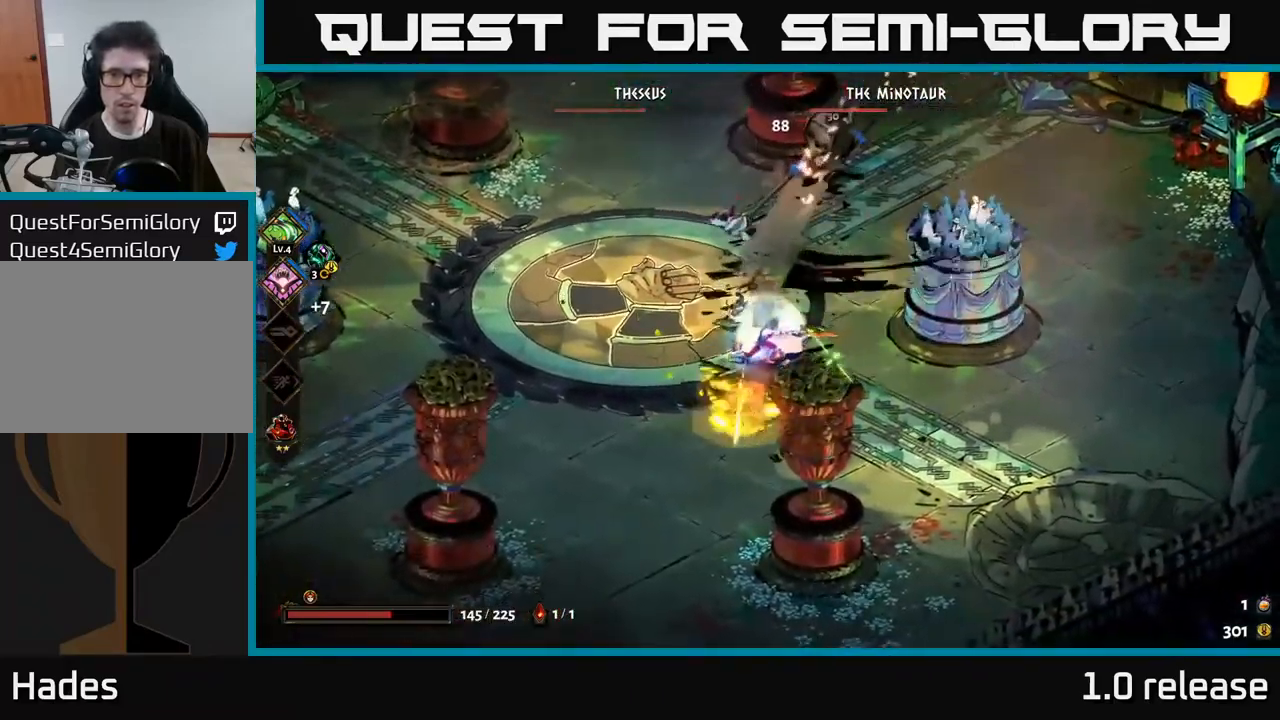
{"buttons": [], "left_stick": "up-right", "right_stick": "center", "events": [[434, "left_stick", "up-right"]]}
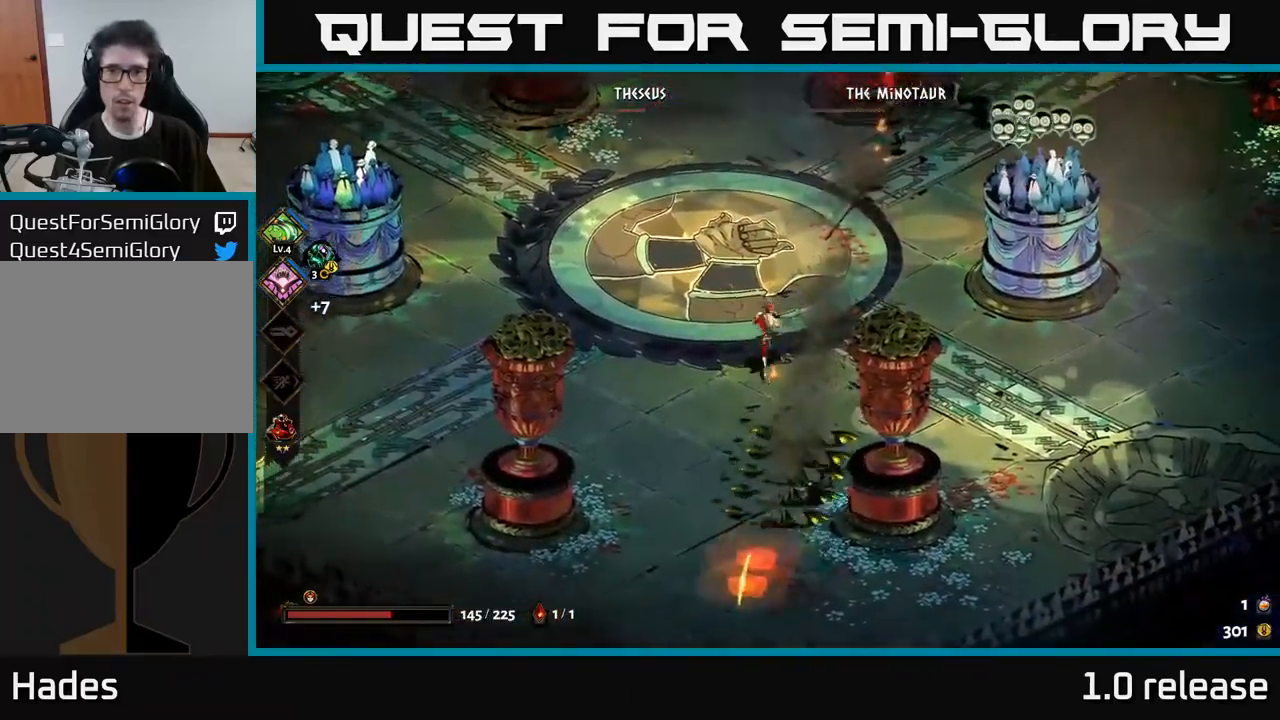
{"buttons": [], "left_stick": "up-right", "right_stick": "center", "events": [[34, "A", "down"], [150, "A", "up"], [184, "A", "down"], [184, "X", "down"], [284, "A", "up"], [284, "X", "up"]]}
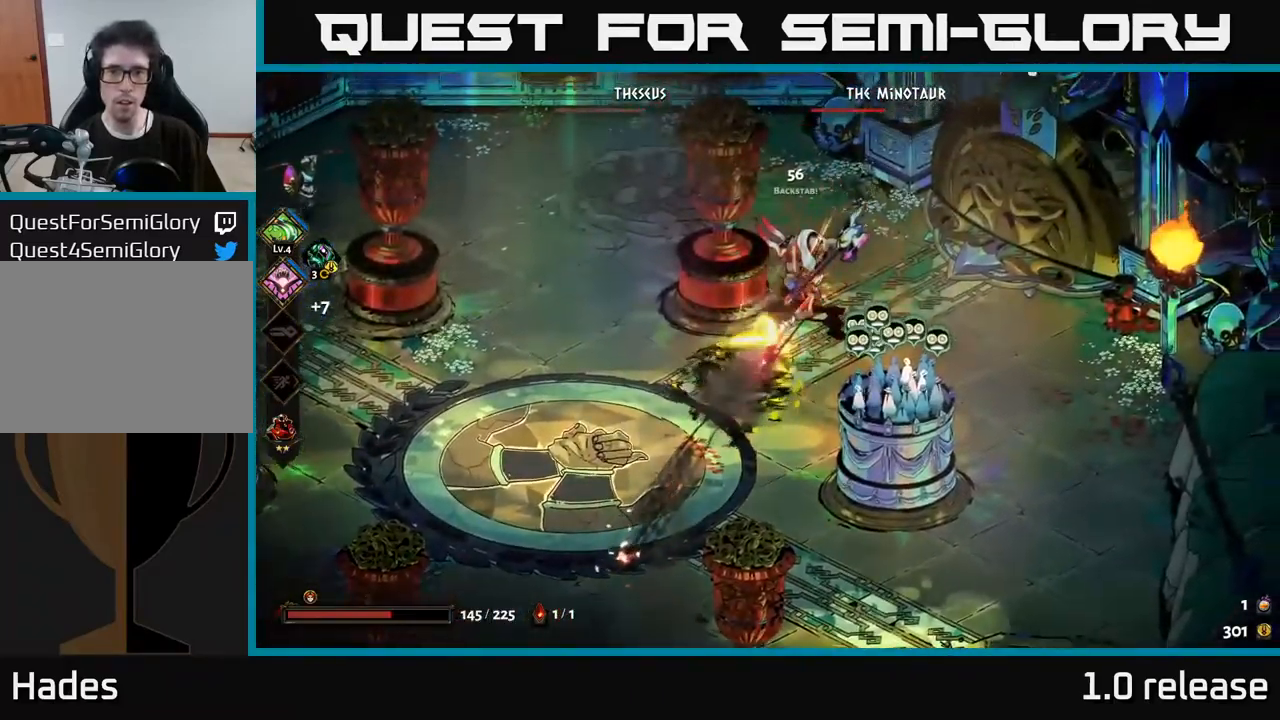
{"buttons": ["X"], "left_stick": "left", "right_stick": "center", "events": [[383, "A", "down"], [433, "X", "down"], [500, "A", "up"], [500, "left_stick", "left"]]}
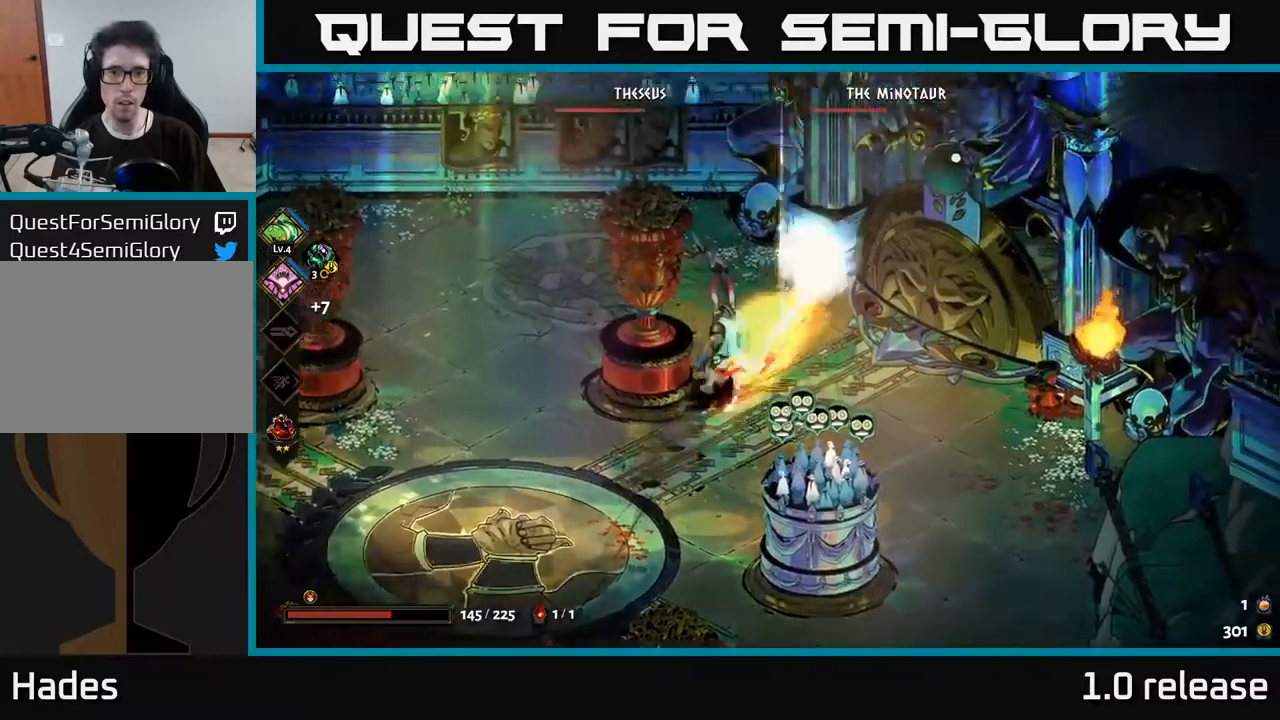
{"buttons": [], "left_stick": "down-left", "right_stick": "center", "events": [[16, "X", "up"], [16, "left_stick", "down-left"], [83, "X", "down"], [150, "X", "up"], [233, "X", "down"], [316, "X", "up"], [433, "X", "down"], [500, "X", "up"]]}
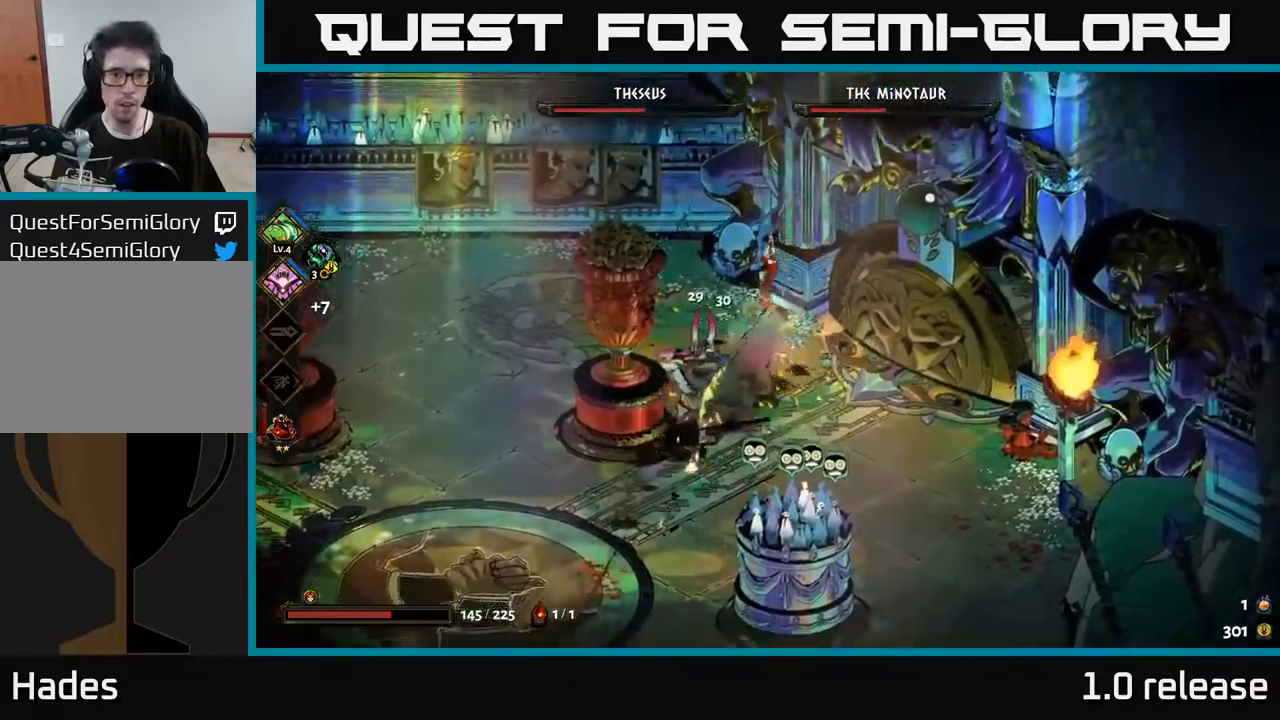
{"buttons": ["Y"], "left_stick": "up", "right_stick": "center", "events": [[283, "A", "down"], [366, "A", "up"], [433, "Y", "down"], [450, "left_stick", "up"]]}
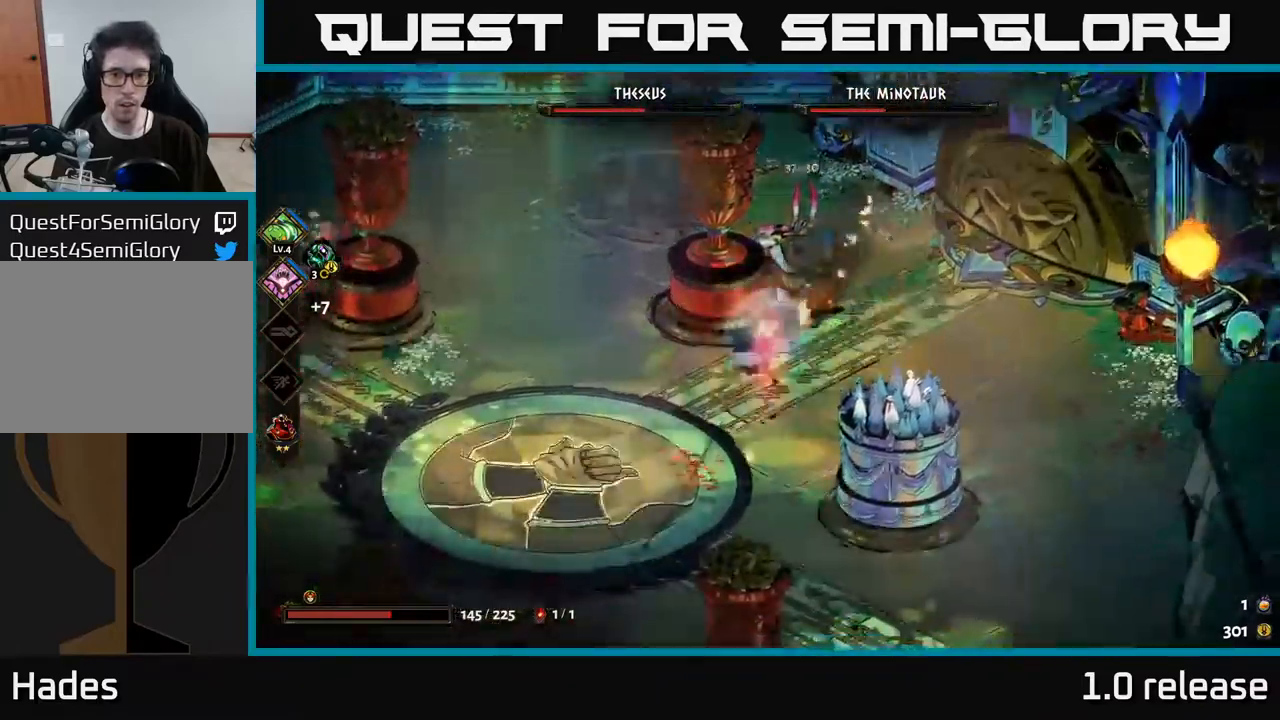
{"buttons": ["A", "X"], "left_stick": "up-right", "right_stick": "center", "events": [[16, "Y", "up"], [116, "left_stick", "center"], [450, "left_stick", "up-right"], [483, "A", "down"], [500, "X", "down"]]}